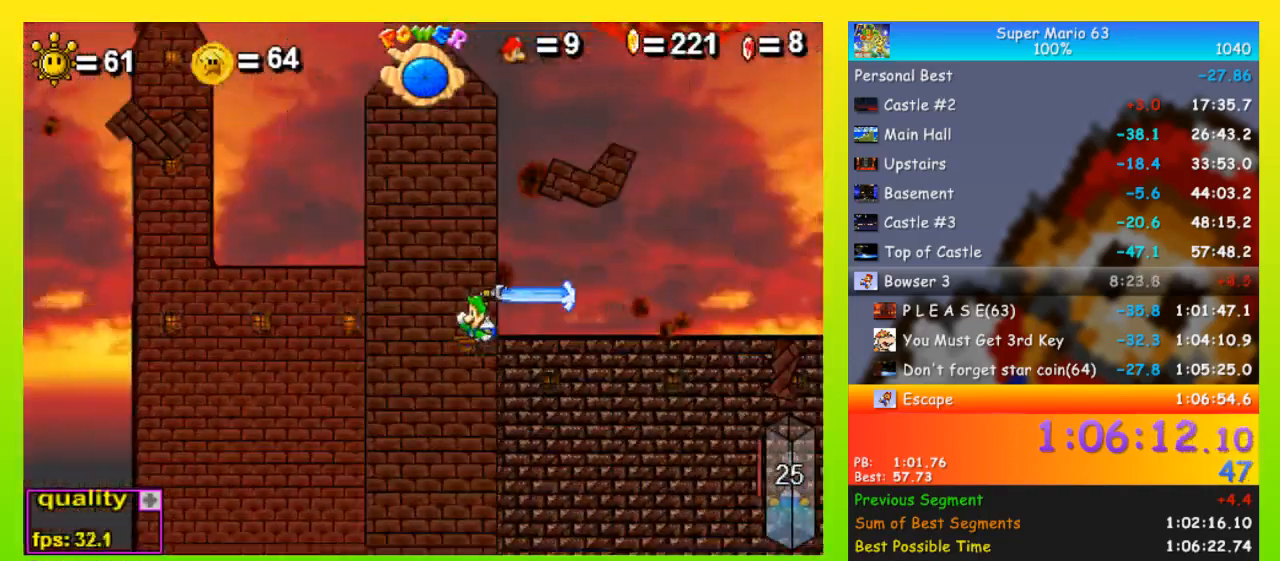
Gameplay with keyboard; each line is a JSON object with the keys held at the frame after it. "events" lists presses ("down") and releases ("up") of "down", "equals", "left", "minus", "p", "right", "semicolon", "shift", "space", "up", "x" and "z" between this image and that frame as [ms after this image, input, new state], when the widget could be followed in between. No other keys are recorded. Mouse input is not recorded.
{"keys": ["left"], "events": [[267, "x", "down"], [333, "x", "up"], [400, "space", "up"]]}
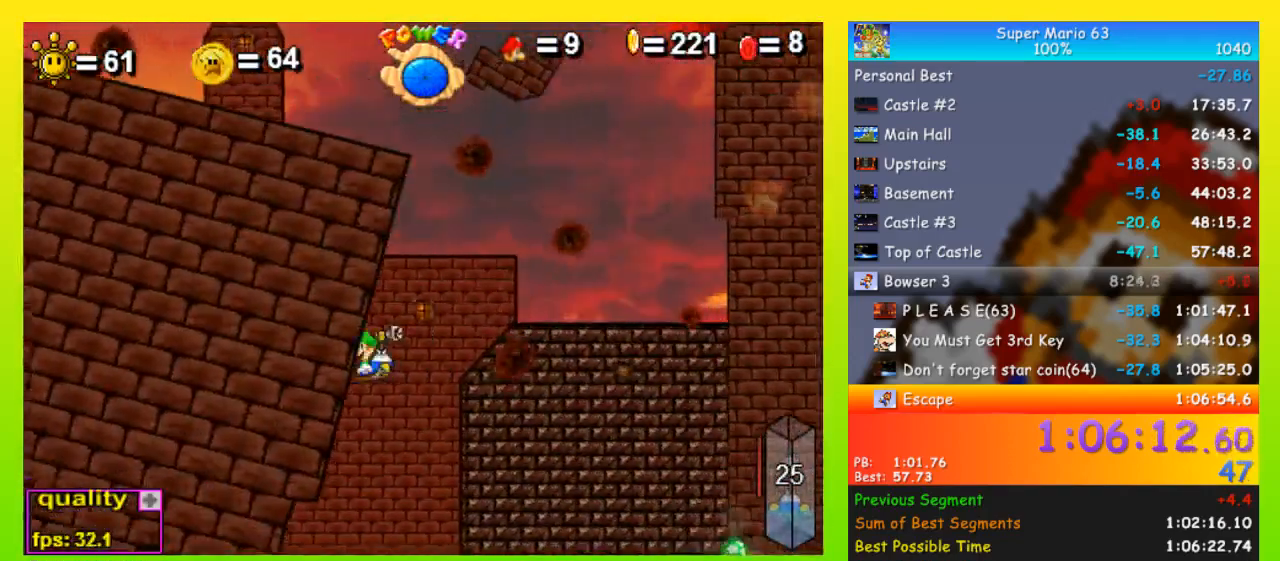
{"keys": ["left"], "events": []}
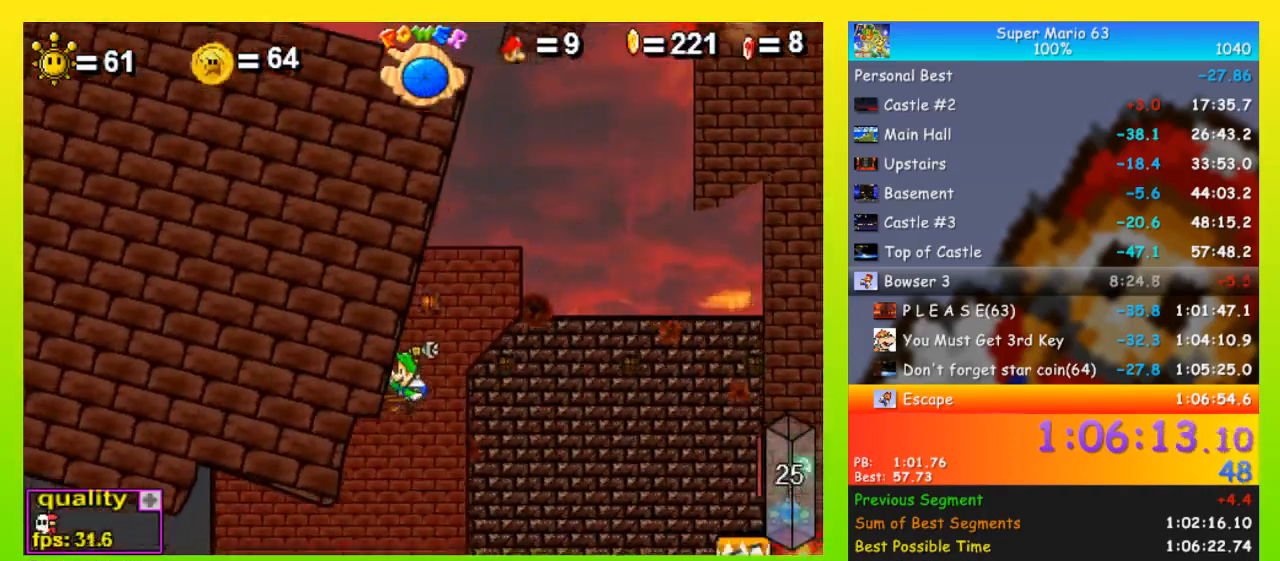
{"keys": ["left", "space"], "events": [[100, "space", "down"]]}
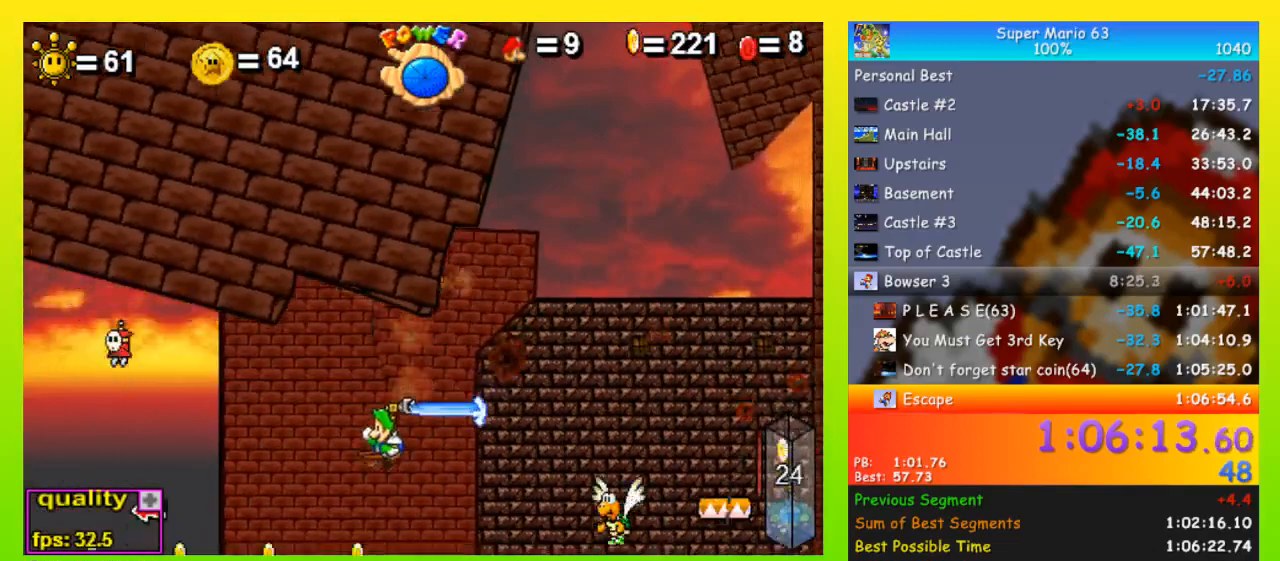
{"keys": ["left", "space"], "events": []}
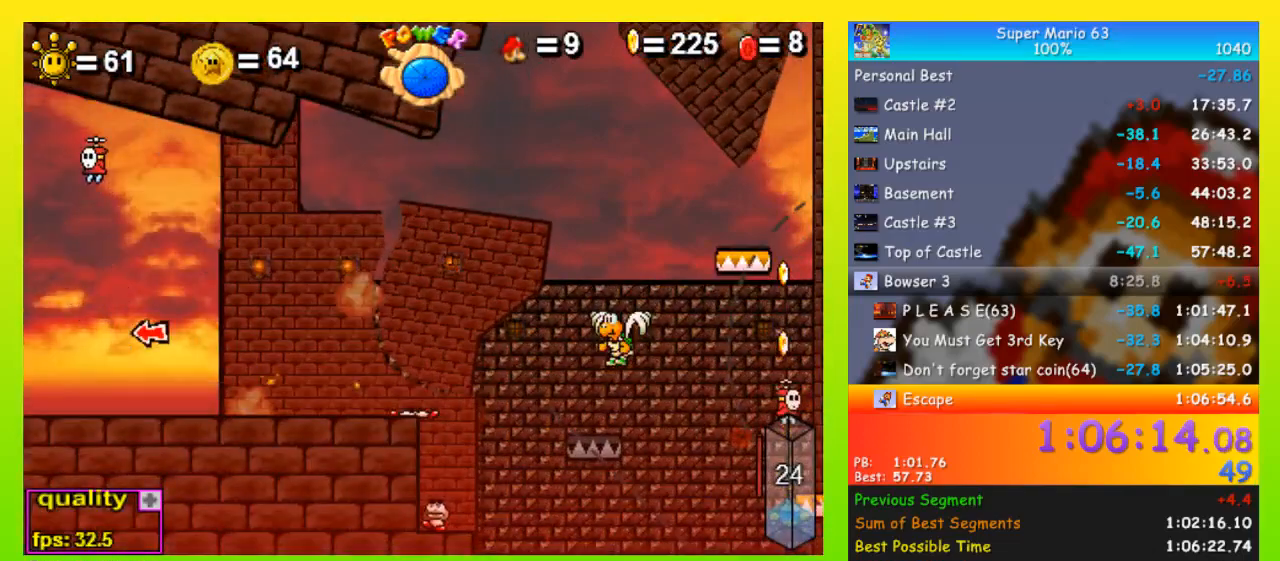
{"keys": ["left", "space"], "events": []}
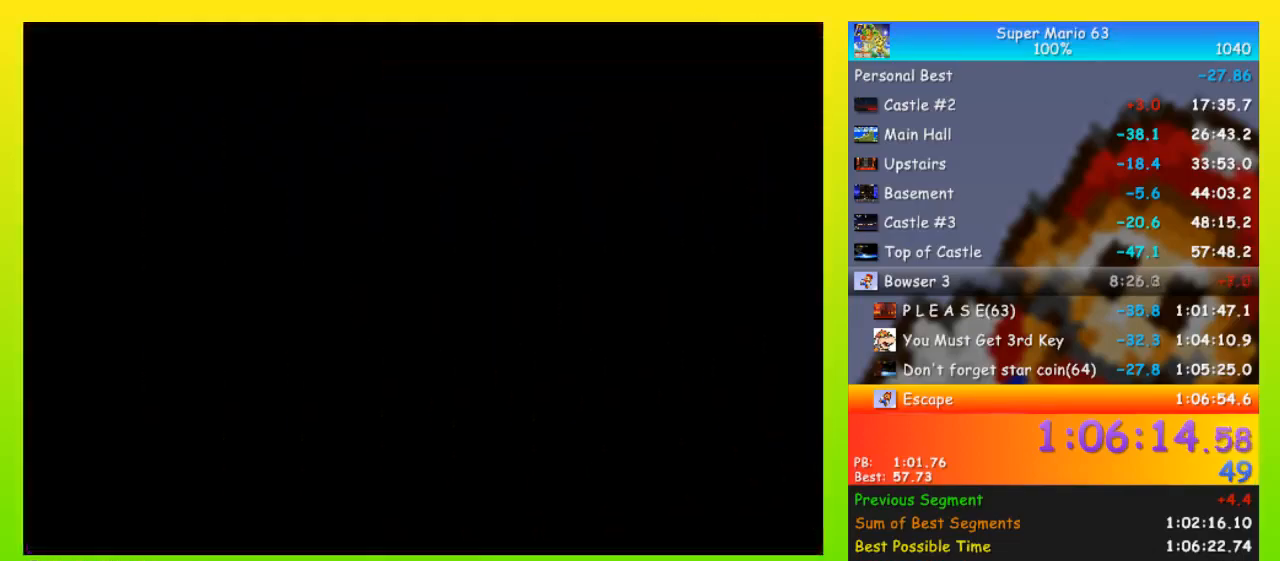
{"keys": ["left", "space"], "events": []}
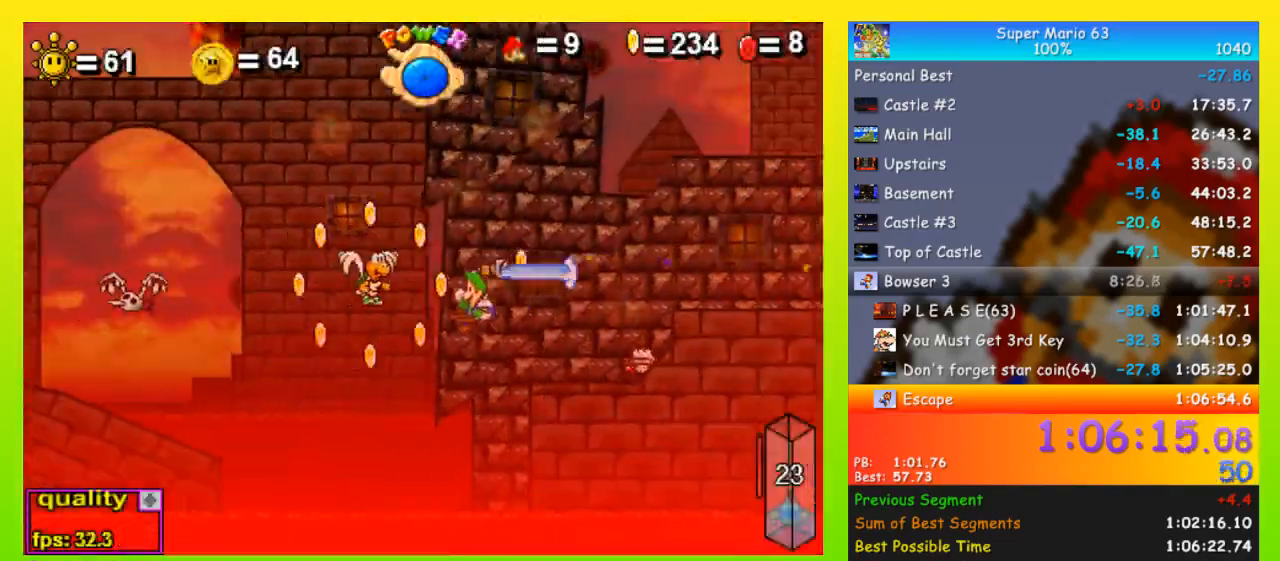
{"keys": ["left", "space", "up"], "events": [[300, "up", "down"]]}
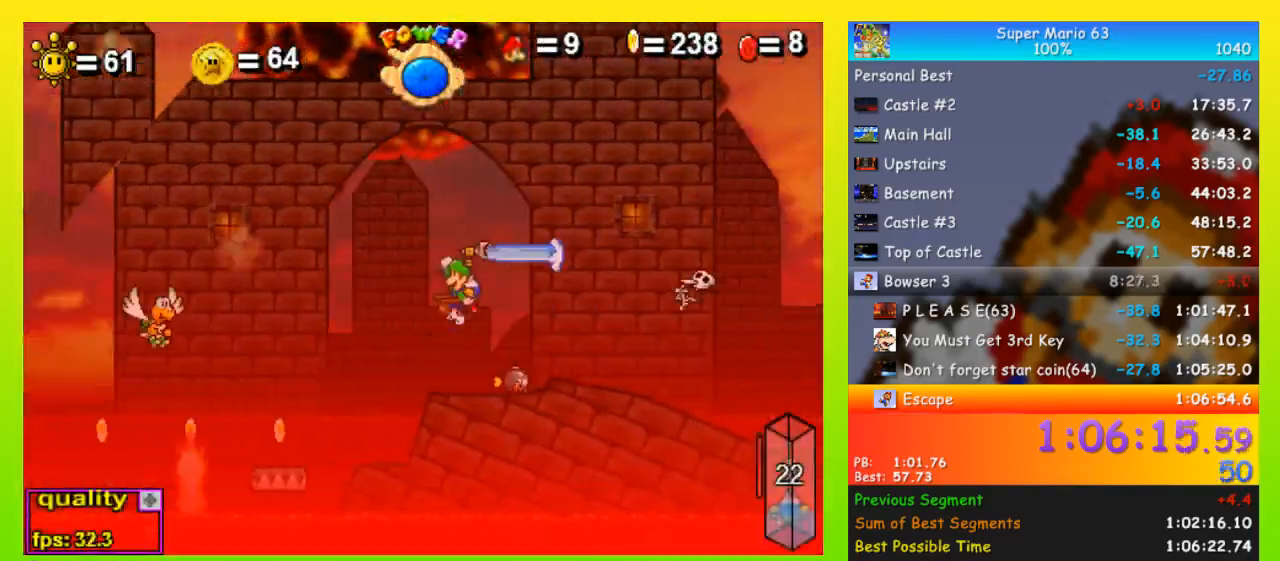
{"keys": ["left", "space", "up"], "events": [[133, "up", "up"], [500, "up", "down"]]}
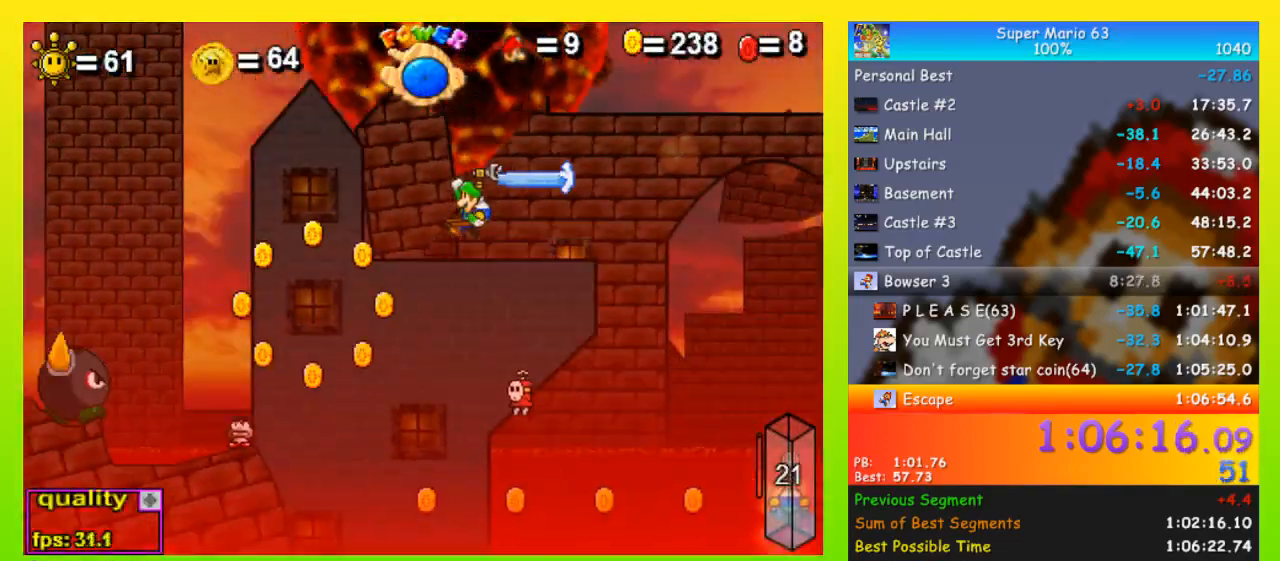
{"keys": ["left", "space"], "events": [[33, "up", "up"], [100, "up", "down"], [167, "up", "up"]]}
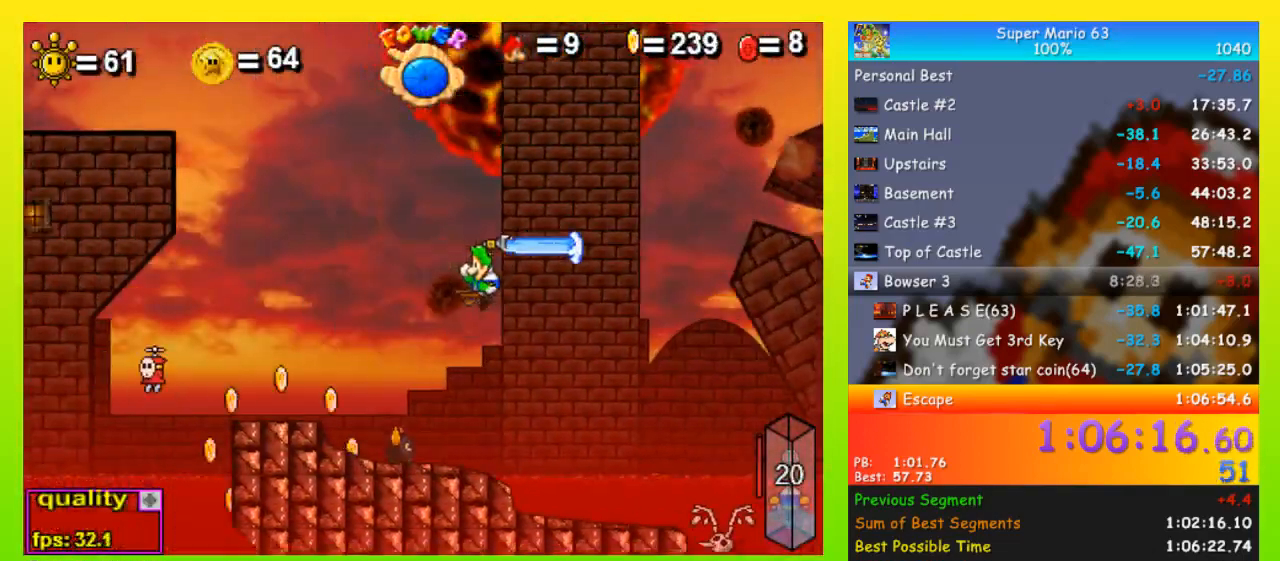
{"keys": ["left", "space"], "events": [[67, "x", "down"], [167, "x", "up"]]}
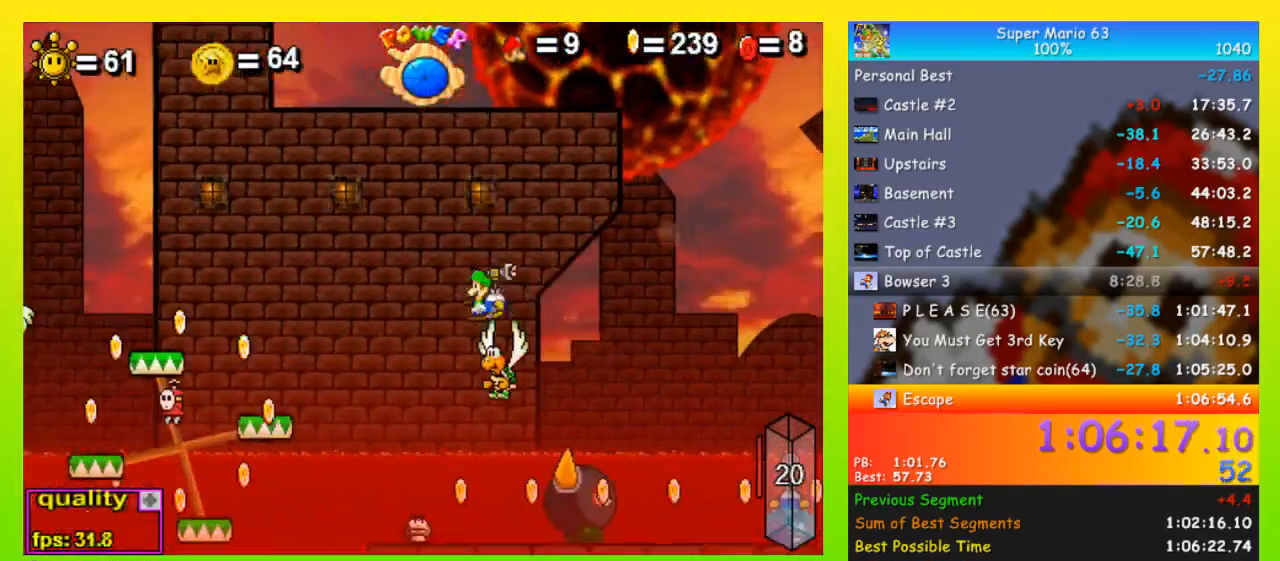
{"keys": ["left", "space", "up"], "events": [[133, "up", "down"], [167, "up", "up"], [267, "up", "down"], [300, "up", "up"], [367, "up", "down"], [400, "up", "up"], [500, "up", "down"]]}
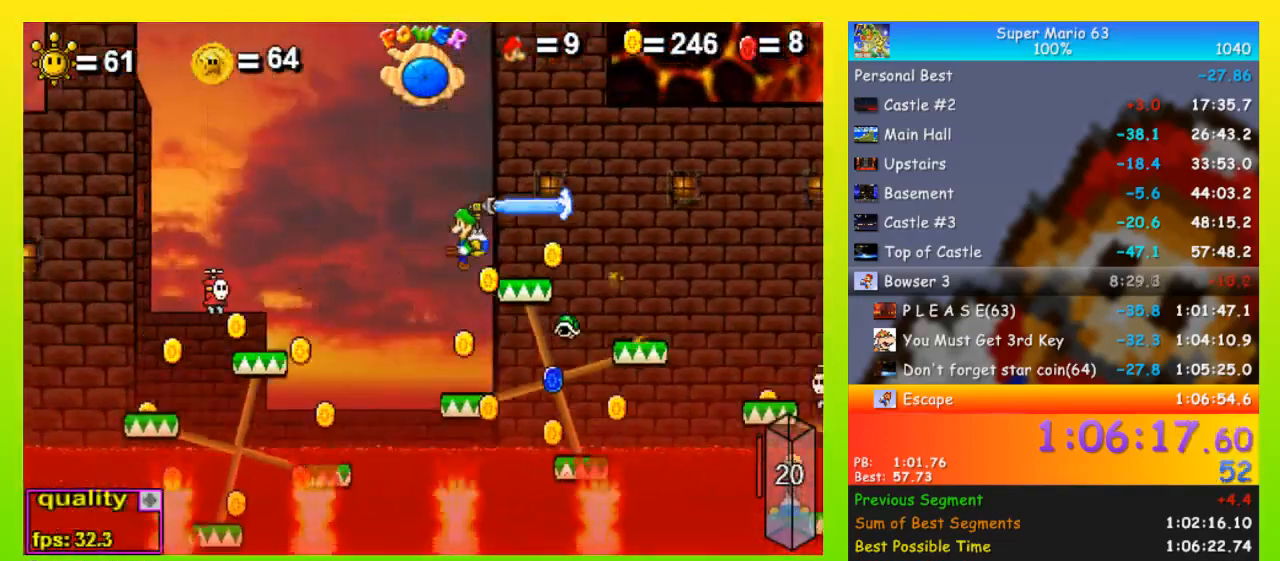
{"keys": ["left"], "events": [[100, "up", "up"], [133, "up", "down"], [233, "up", "up"], [267, "up", "down"], [500, "space", "up"], [500, "up", "up"]]}
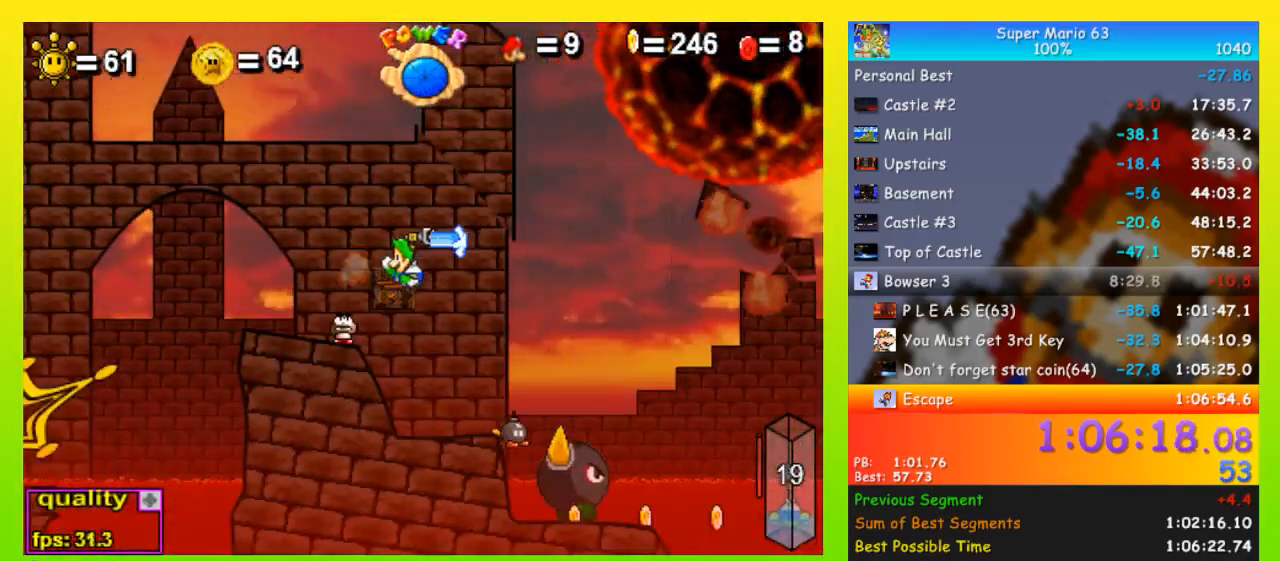
{"keys": ["right"], "events": [[67, "left", "up"], [67, "x", "down"], [133, "x", "up"], [200, "right", "down"]]}
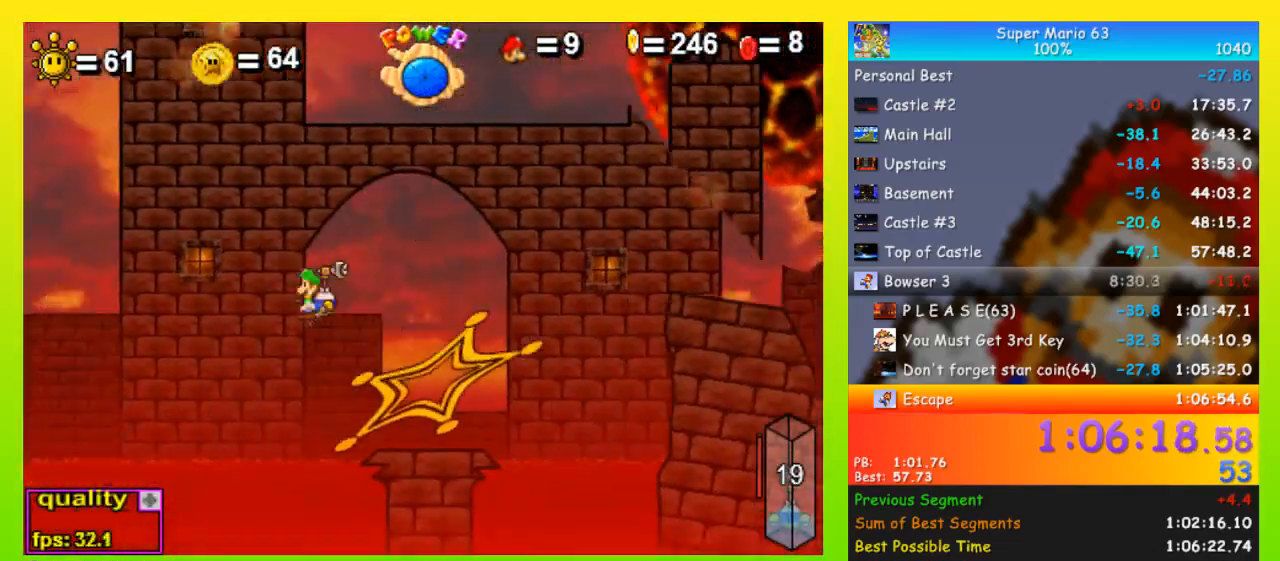
{"keys": ["right", "x"], "events": [[33, "space", "down"], [367, "x", "down"], [500, "space", "up"]]}
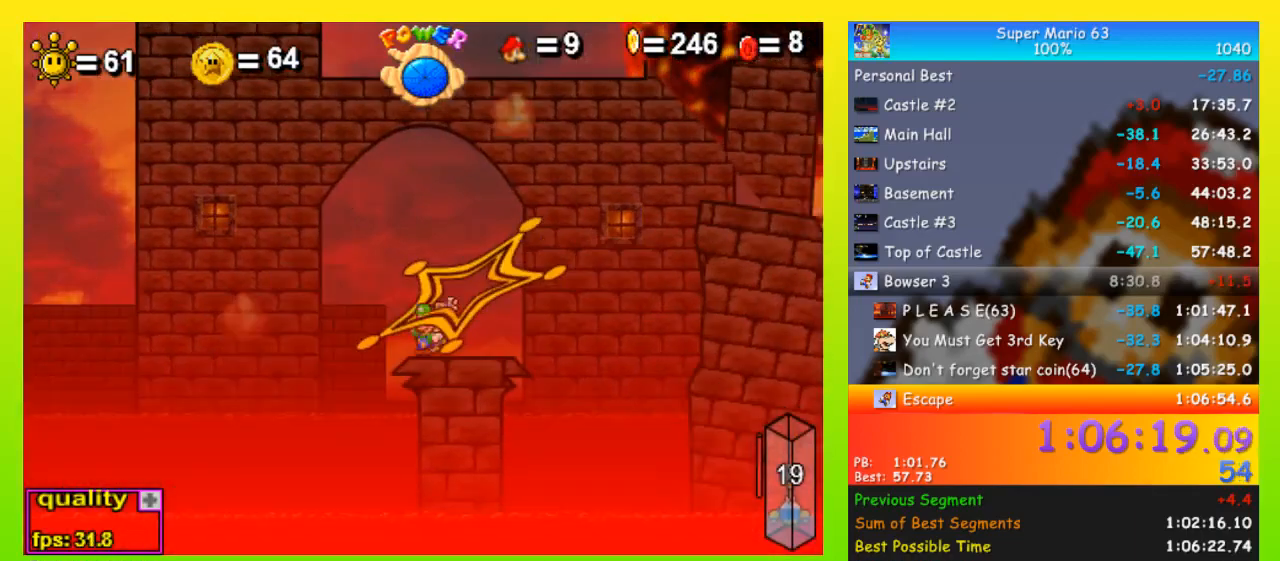
{"keys": ["x"], "events": [[33, "right", "up"], [233, "up", "down"], [267, "up", "up"]]}
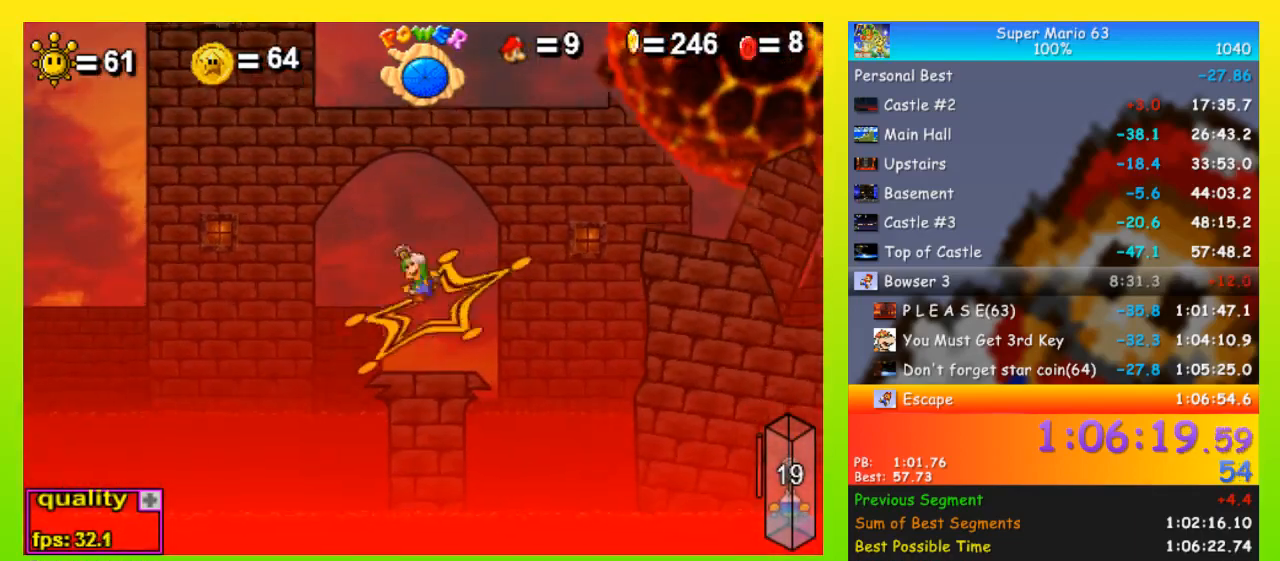
{"keys": ["x"], "events": []}
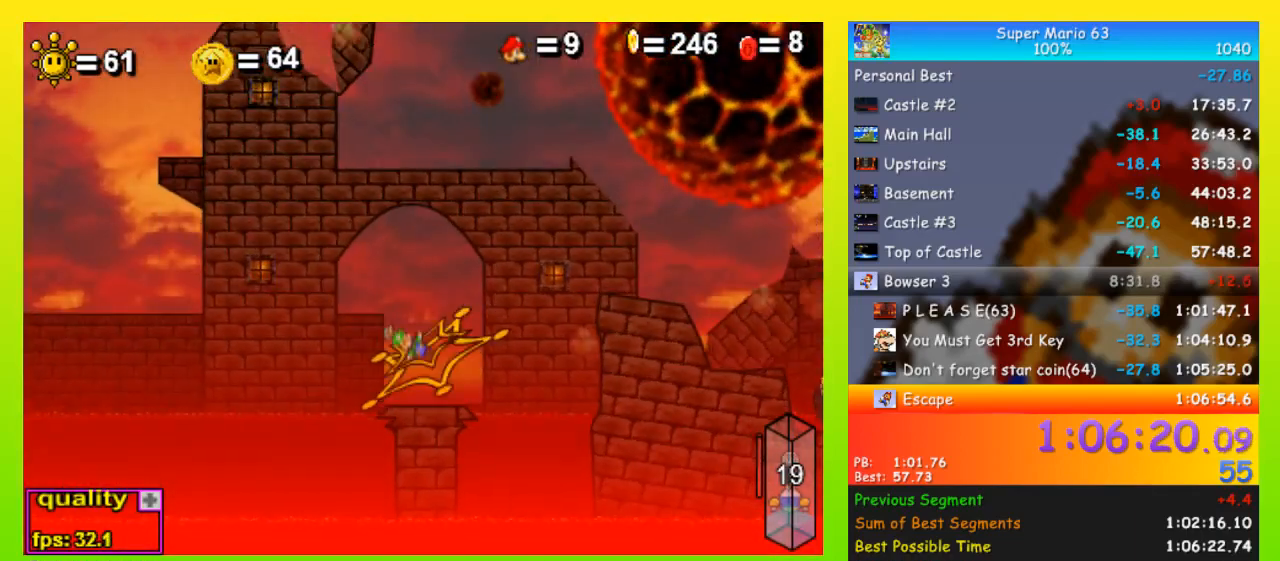
{"keys": [], "events": [[400, "x", "up"]]}